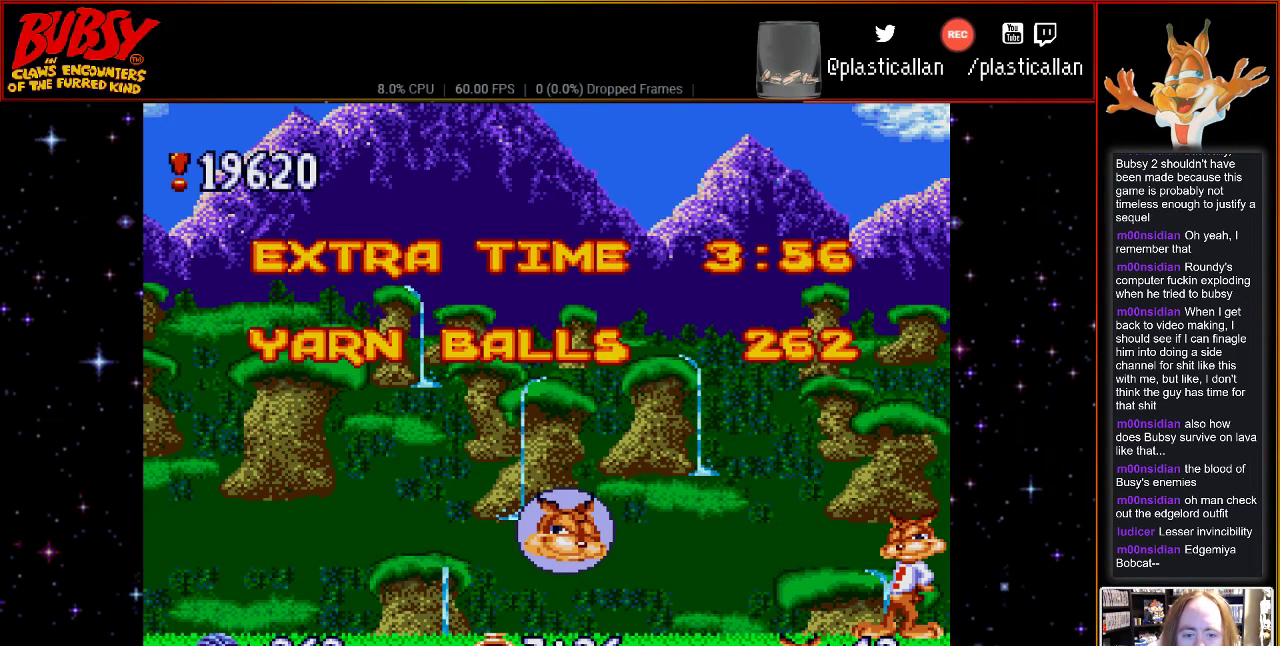
Gameplay with a controller (Nintendo layout); each line is a JSON object with the inputs held at the frame after it. "events" lists button and stick changes between this image and that frame as [ms after this image, input, new state], when the widget could be followed in between. Not read: L3 R3.
{"buttons": [], "events": []}
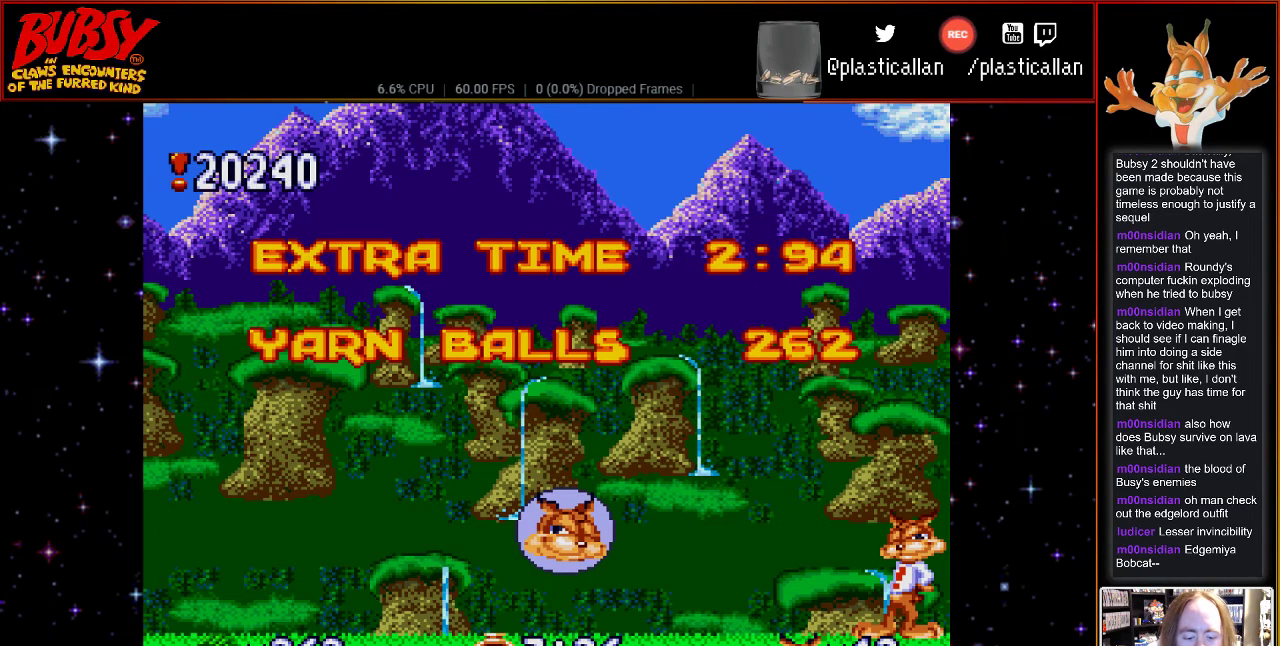
{"buttons": [], "events": []}
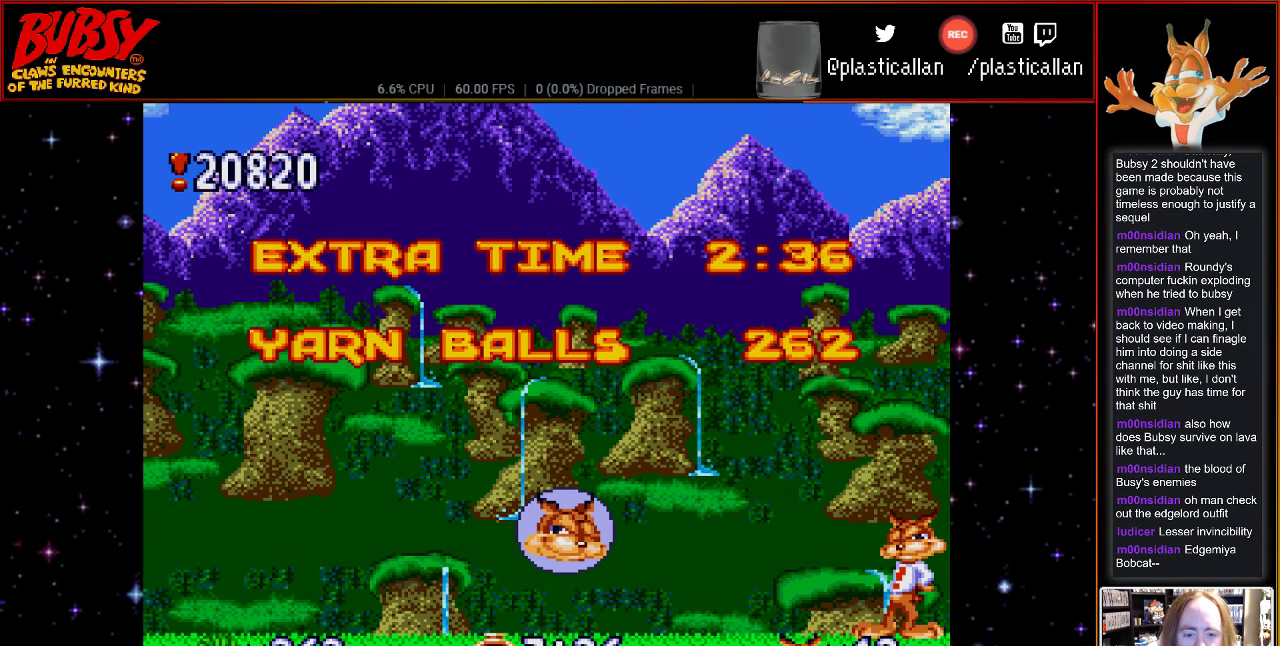
{"buttons": ["DPAD_LEFT"], "events": [[350, "DPAD_LEFT", "down"]]}
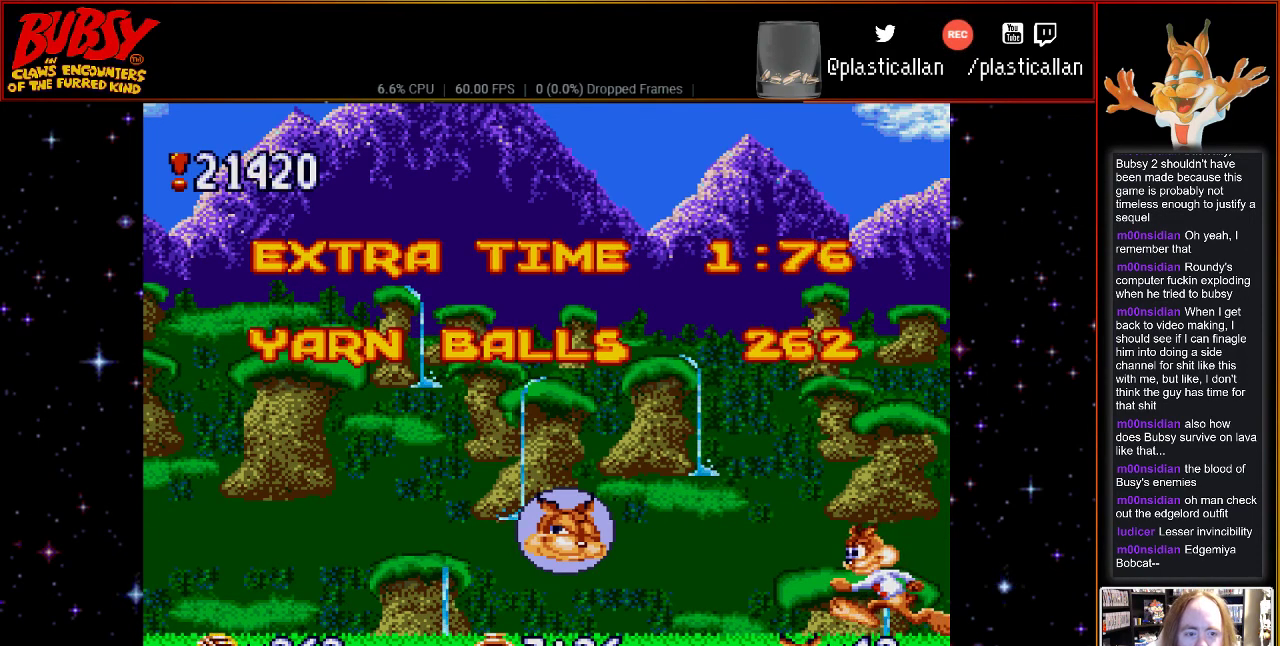
{"buttons": ["DPAD_LEFT"], "events": []}
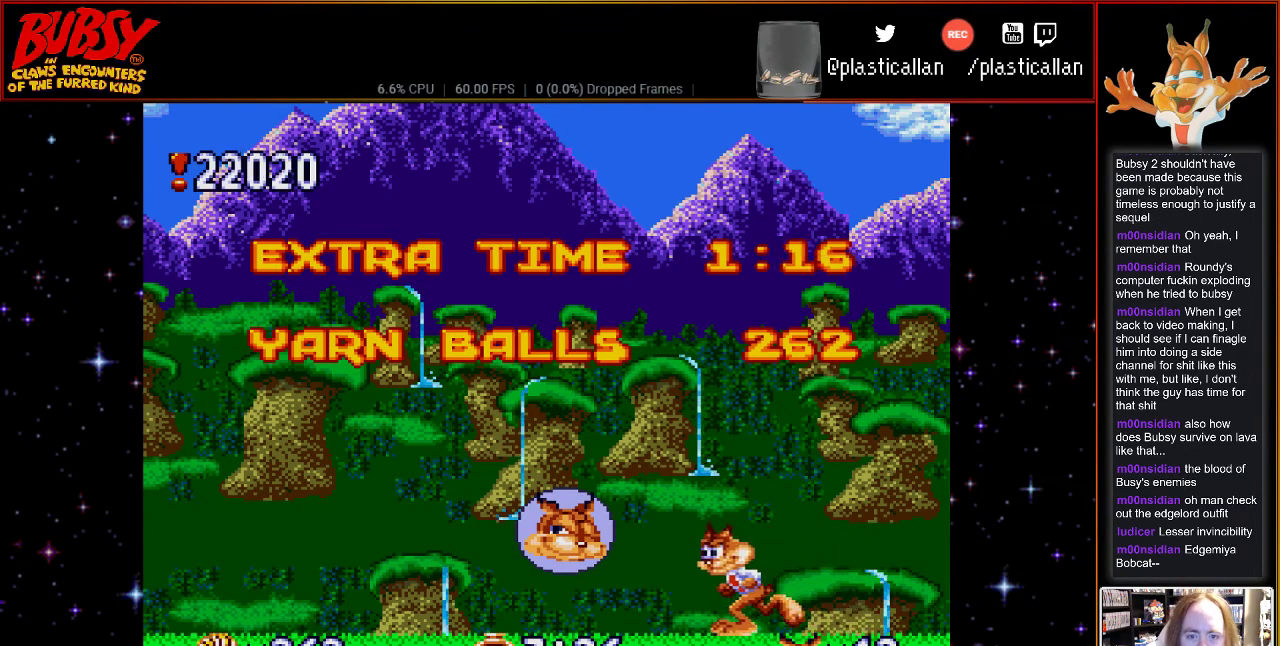
{"buttons": ["DPAD_LEFT"], "events": []}
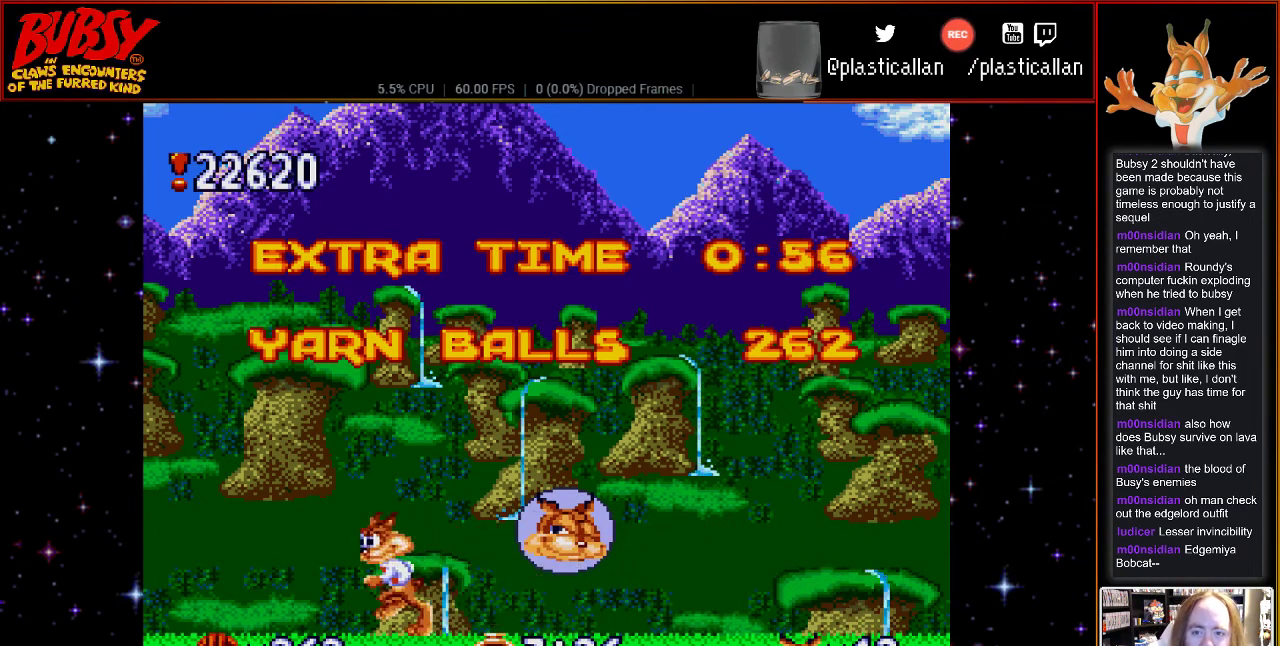
{"buttons": ["DPAD_RIGHT"], "events": [[133, "DPAD_LEFT", "up"], [317, "DPAD_RIGHT", "down"]]}
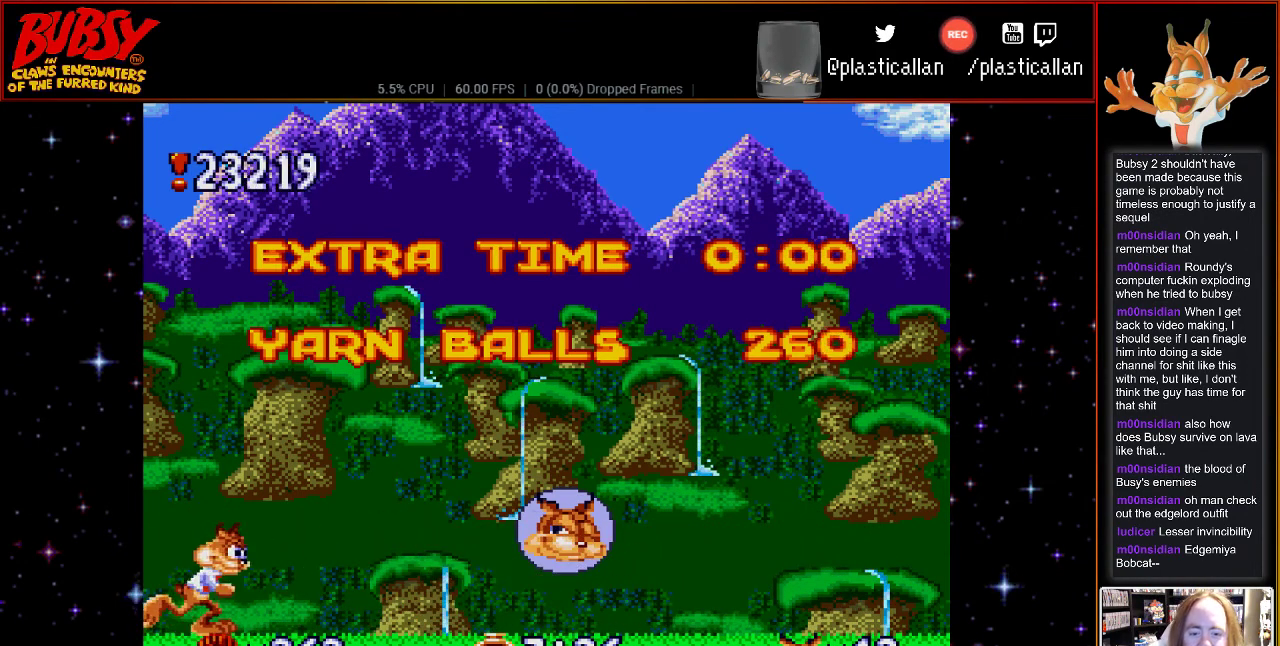
{"buttons": ["DPAD_RIGHT"], "events": []}
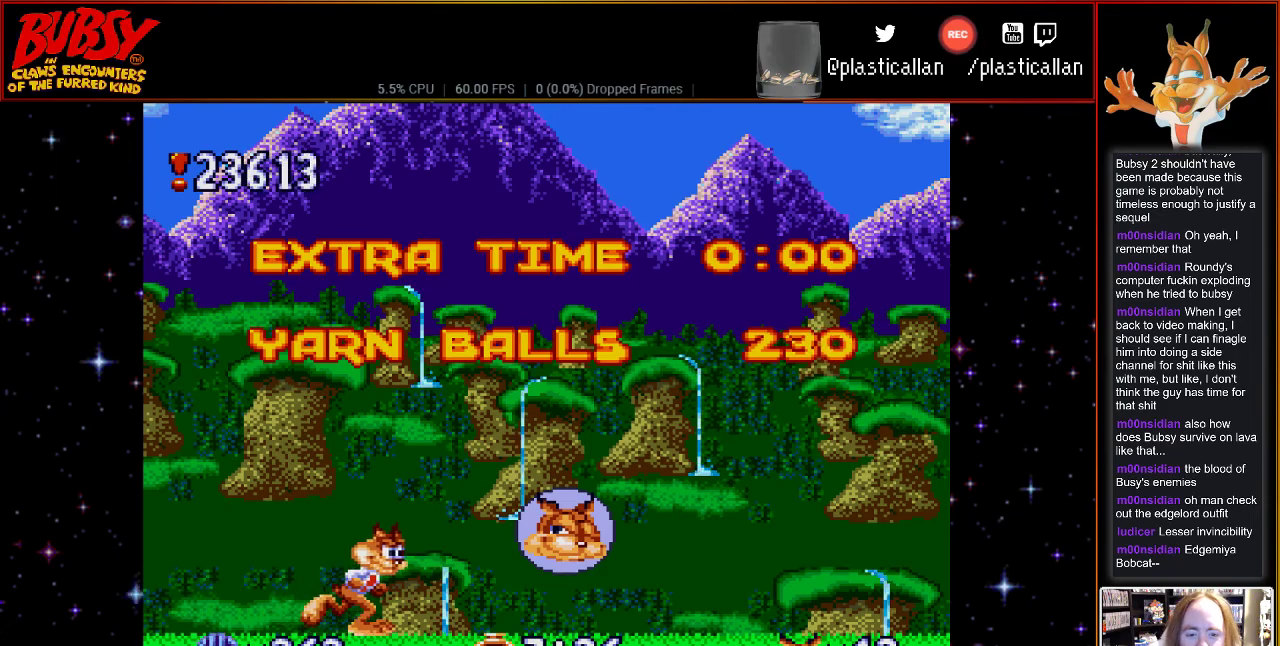
{"buttons": [], "events": [[450, "DPAD_RIGHT", "up"]]}
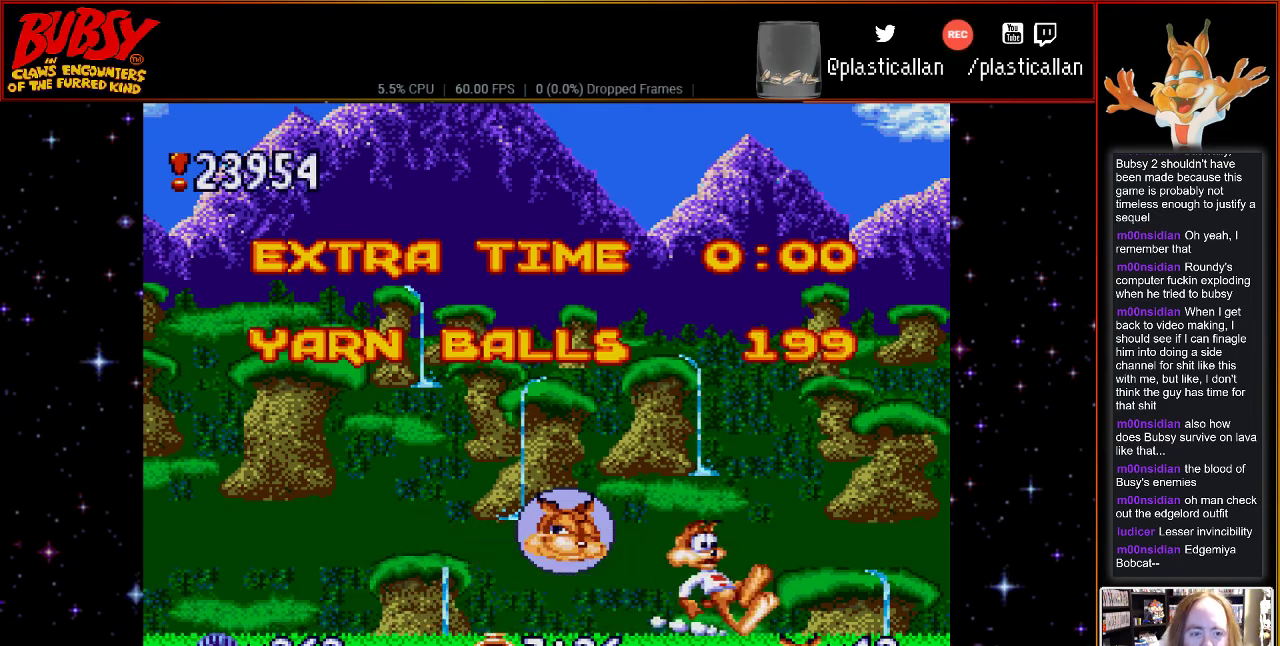
{"buttons": [], "events": [[167, "DPAD_LEFT", "down"], [300, "DPAD_LEFT", "up"]]}
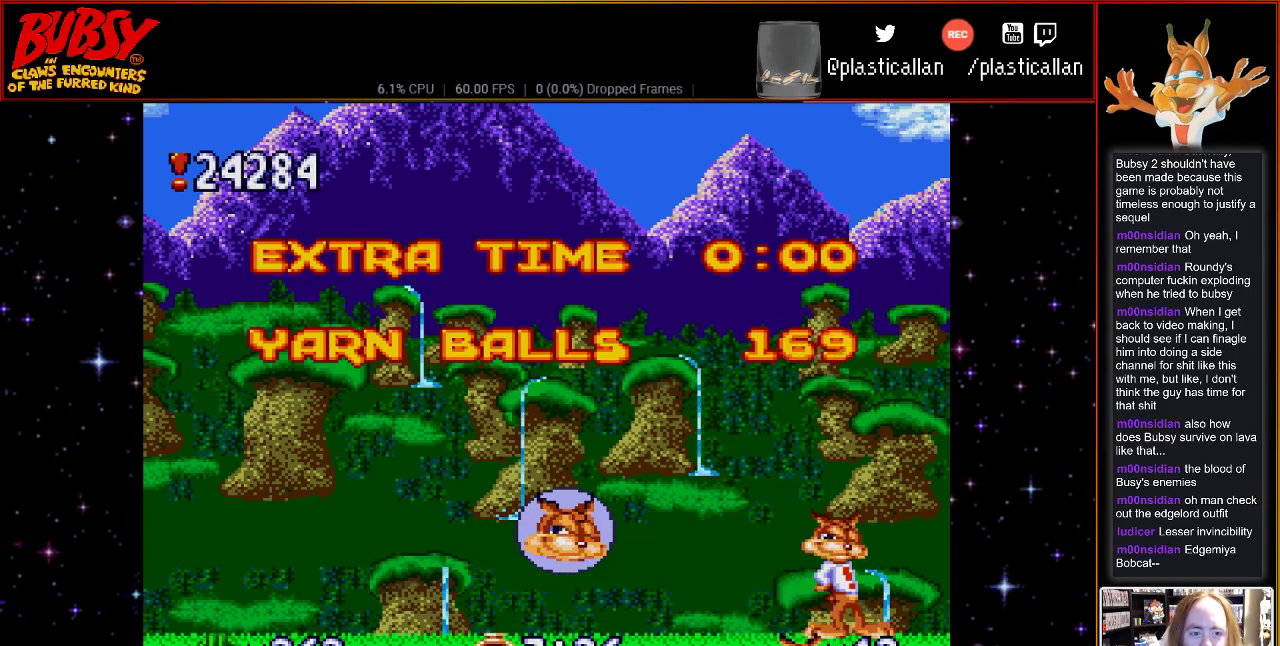
{"buttons": [], "events": [[167, "DPAD_DOWN", "down"], [267, "DPAD_DOWN", "up"], [350, "DPAD_DOWN", "down"], [450, "DPAD_DOWN", "up"]]}
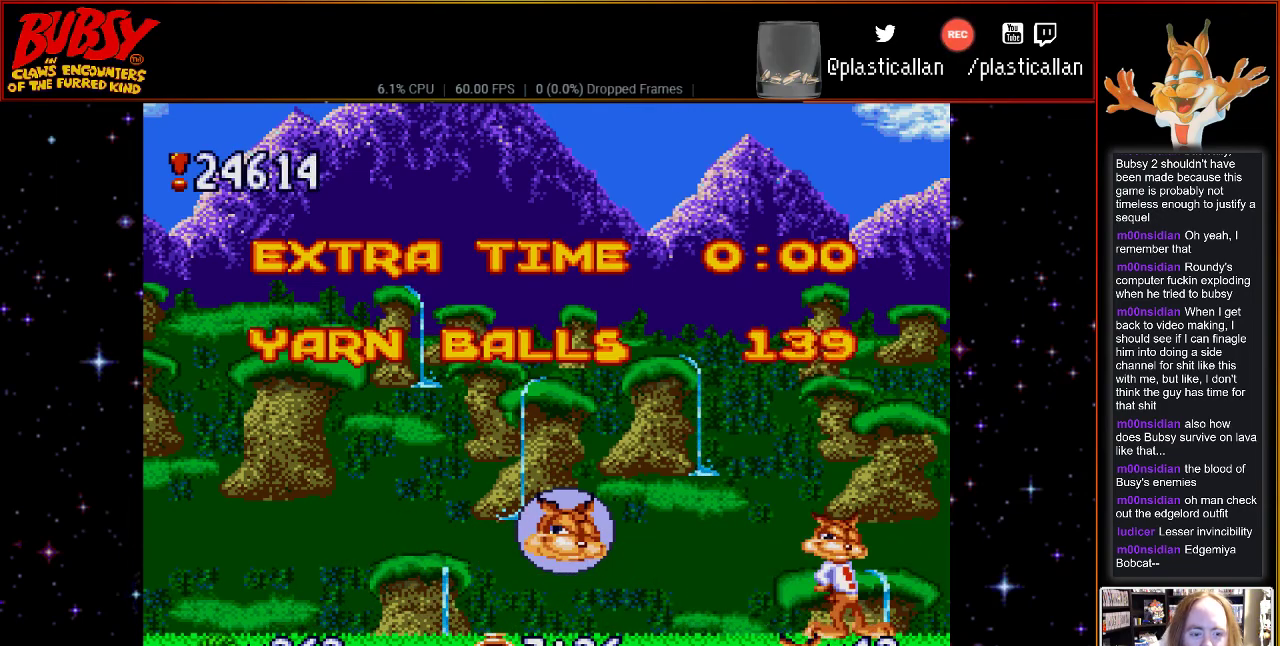
{"buttons": ["DPAD_LEFT"], "events": [[67, "DPAD_DOWN", "down"], [167, "DPAD_DOWN", "up"], [233, "DPAD_DOWN", "down"], [350, "DPAD_DOWN", "up"], [450, "DPAD_LEFT", "down"]]}
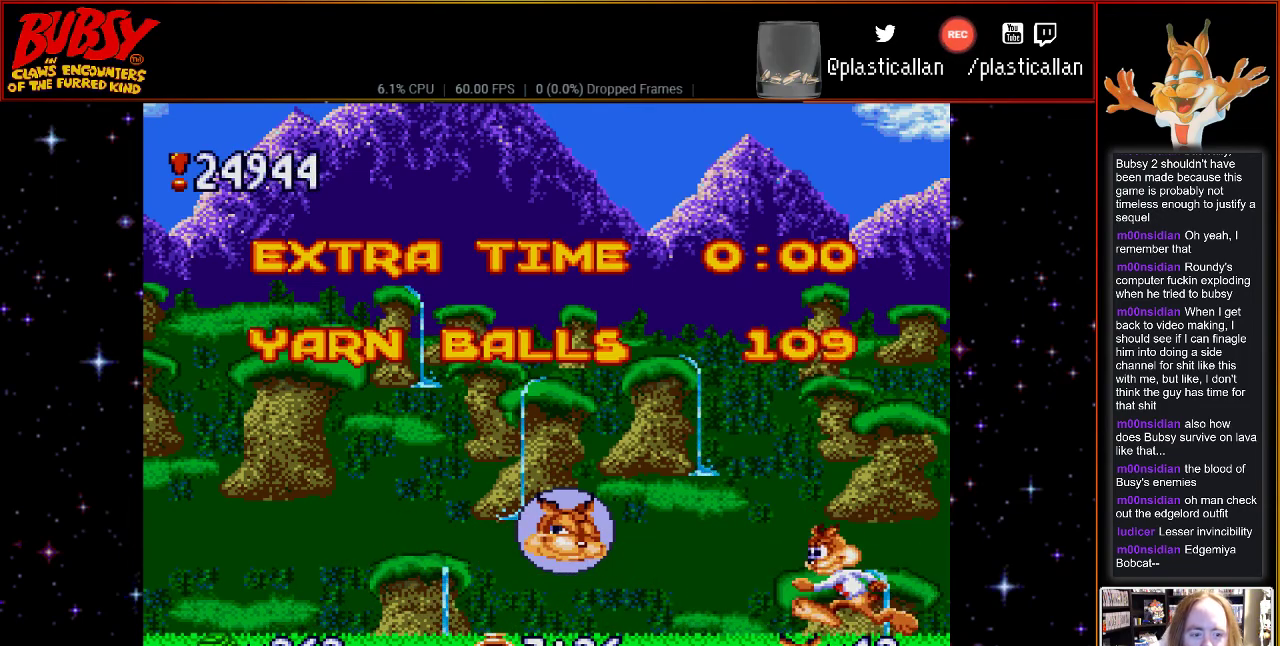
{"buttons": [], "events": [[50, "DPAD_LEFT", "up"], [200, "DPAD_DOWN", "down"], [300, "DPAD_DOWN", "up"], [383, "DPAD_DOWN", "down"], [483, "DPAD_DOWN", "up"]]}
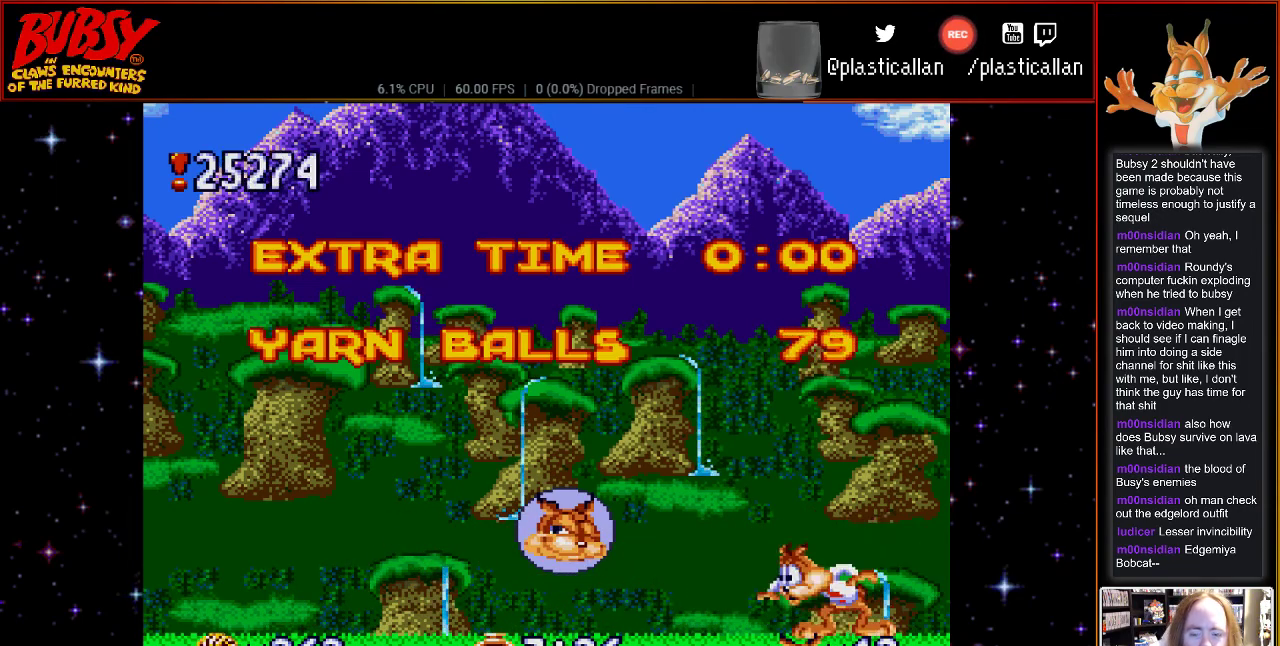
{"buttons": [], "events": [[100, "DPAD_DOWN", "down"], [167, "DPAD_DOWN", "up"]]}
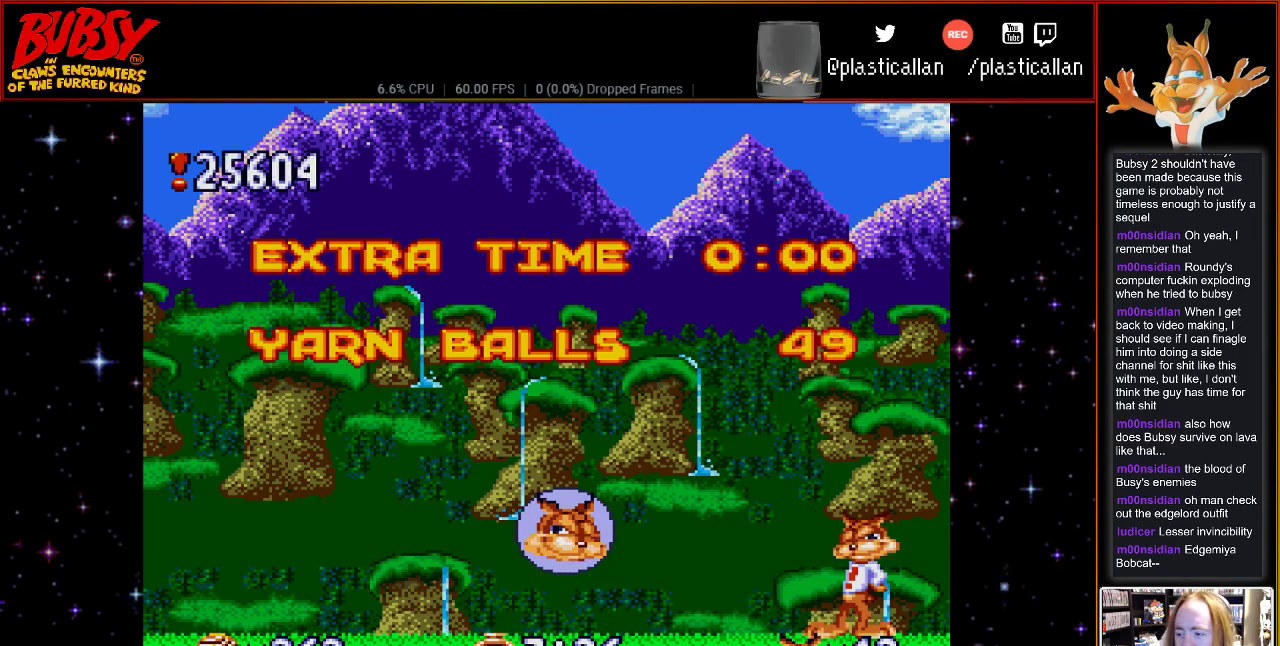
{"buttons": [], "events": [[50, "DPAD_UP", "down"], [100, "DPAD_UP", "up"], [233, "DPAD_UP", "down"], [317, "DPAD_UP", "up"]]}
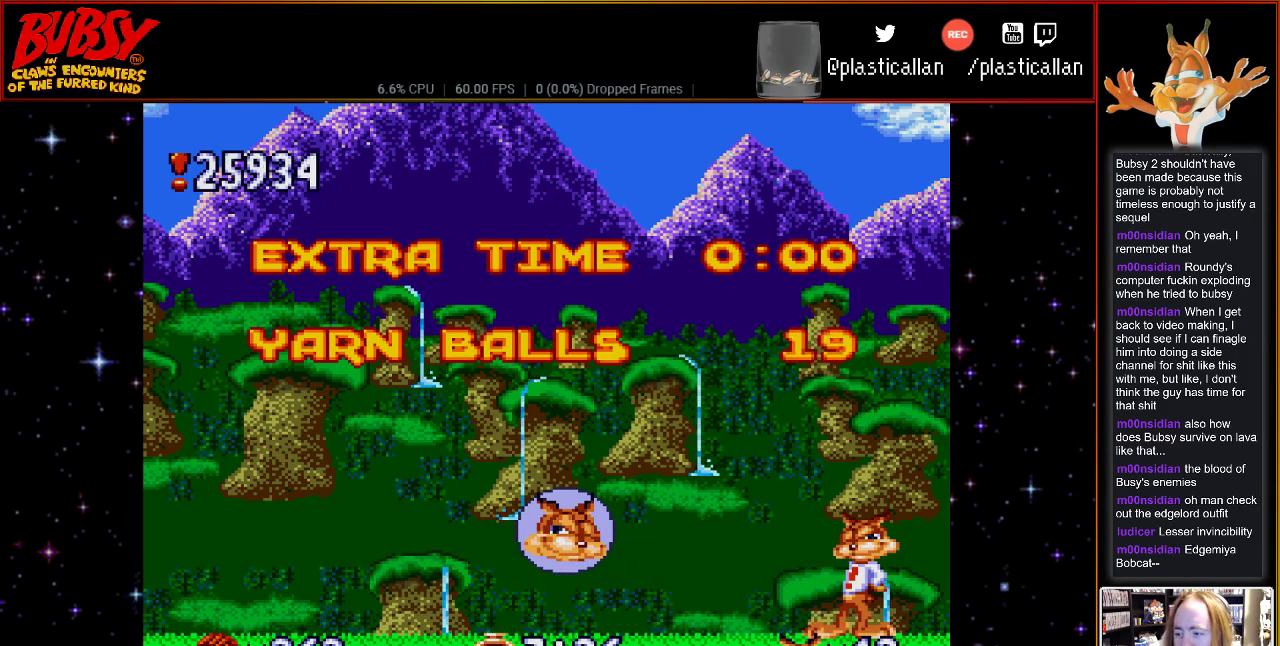
{"buttons": [], "events": [[17, "DPAD_DOWN", "down"], [67, "DPAD_DOWN", "up"], [200, "DPAD_DOWN", "down"], [267, "DPAD_DOWN", "up"], [350, "DPAD_DOWN", "down"], [417, "DPAD_DOWN", "up"]]}
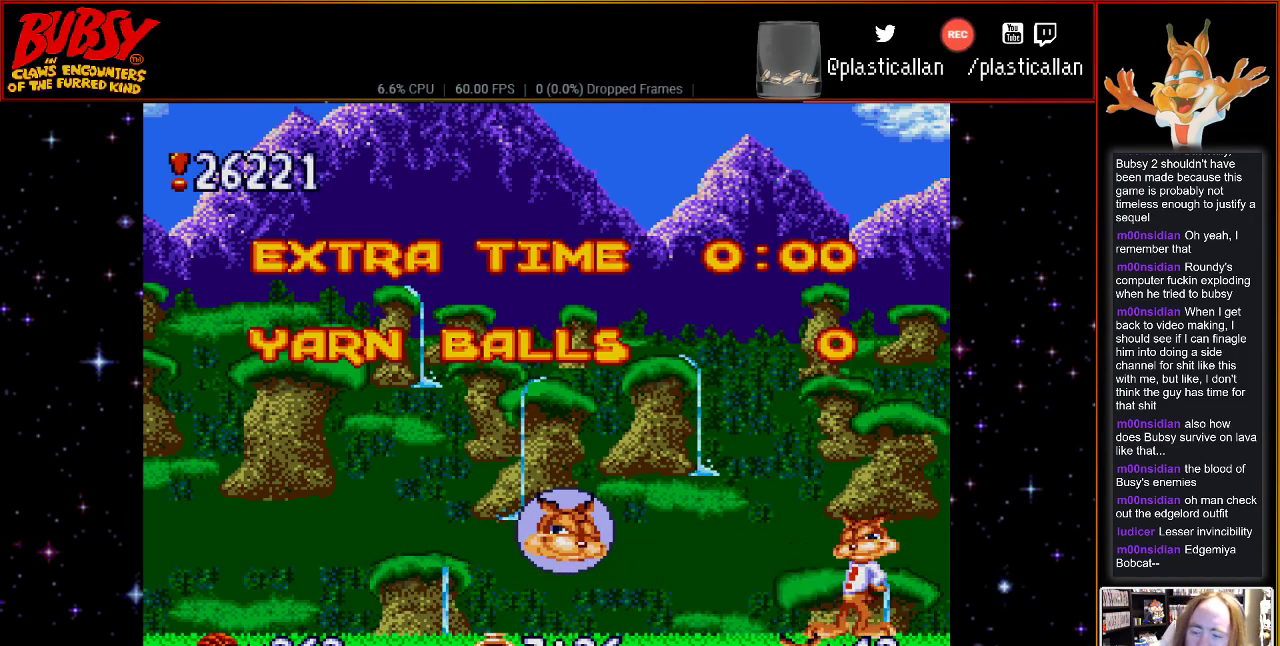
{"buttons": [], "events": [[17, "DPAD_DOWN", "down"], [133, "DPAD_DOWN", "up"], [167, "DPAD_DOWN", "down"], [317, "DPAD_DOWN", "up"]]}
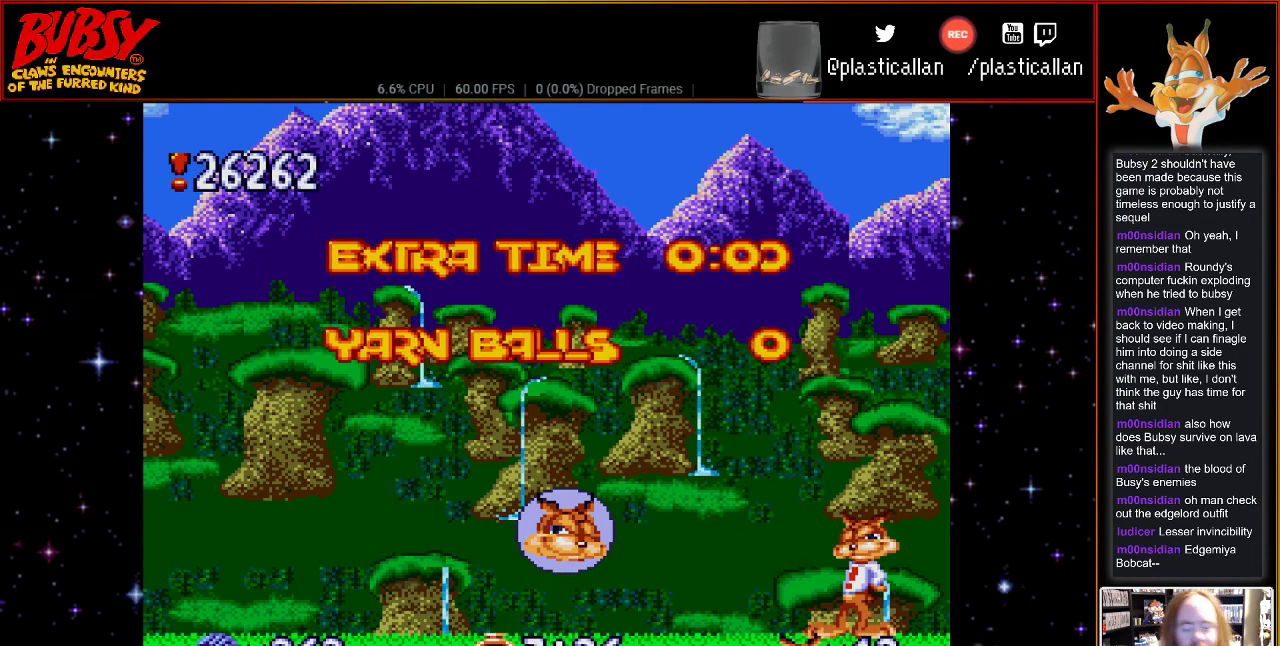
{"buttons": [], "events": [[17, "DPAD_DOWN", "down"], [133, "DPAD_DOWN", "up"]]}
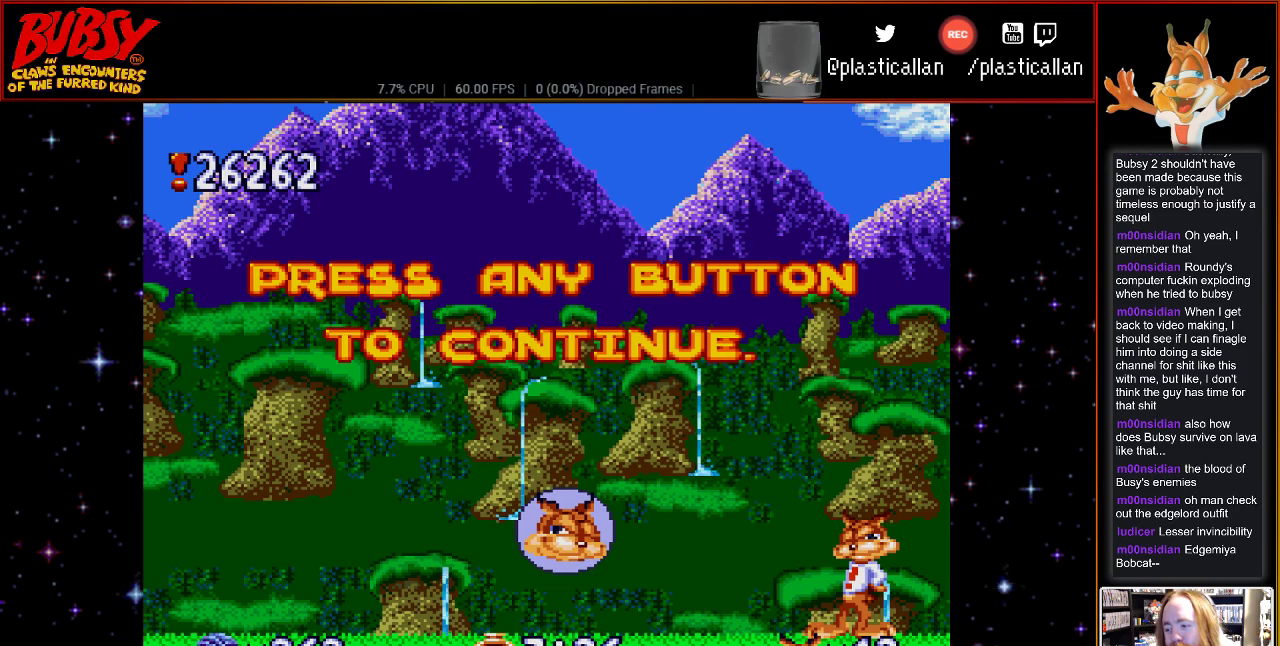
{"buttons": [], "events": []}
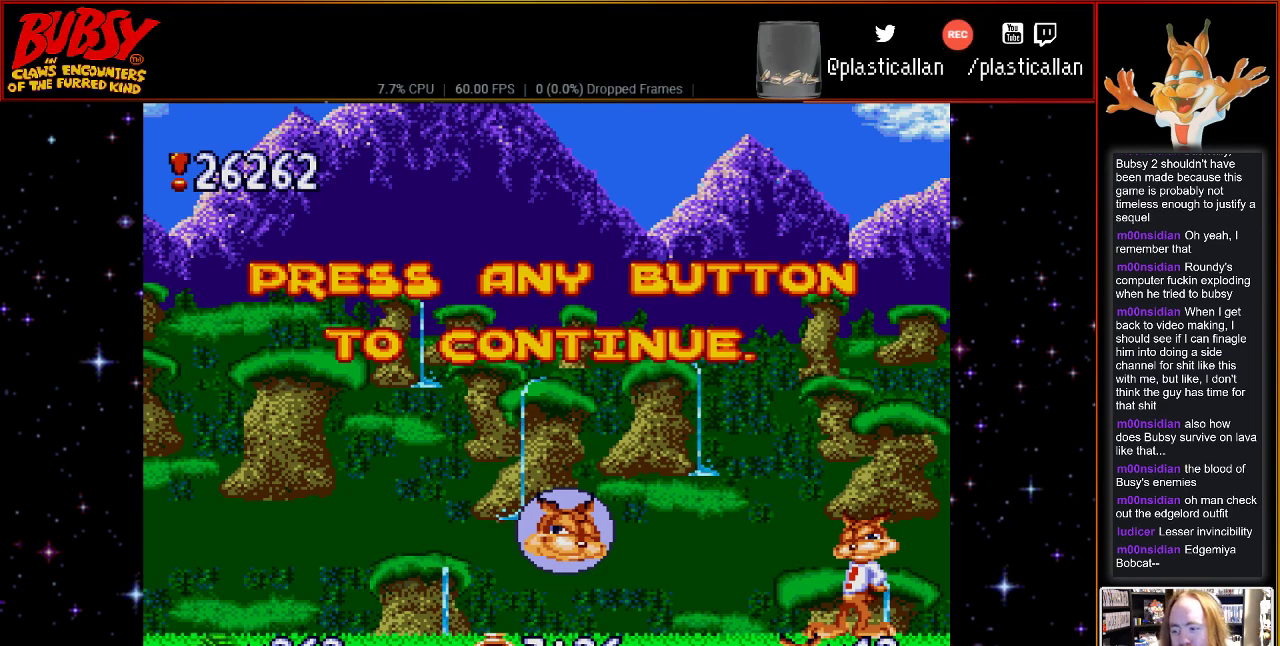
{"buttons": [], "events": []}
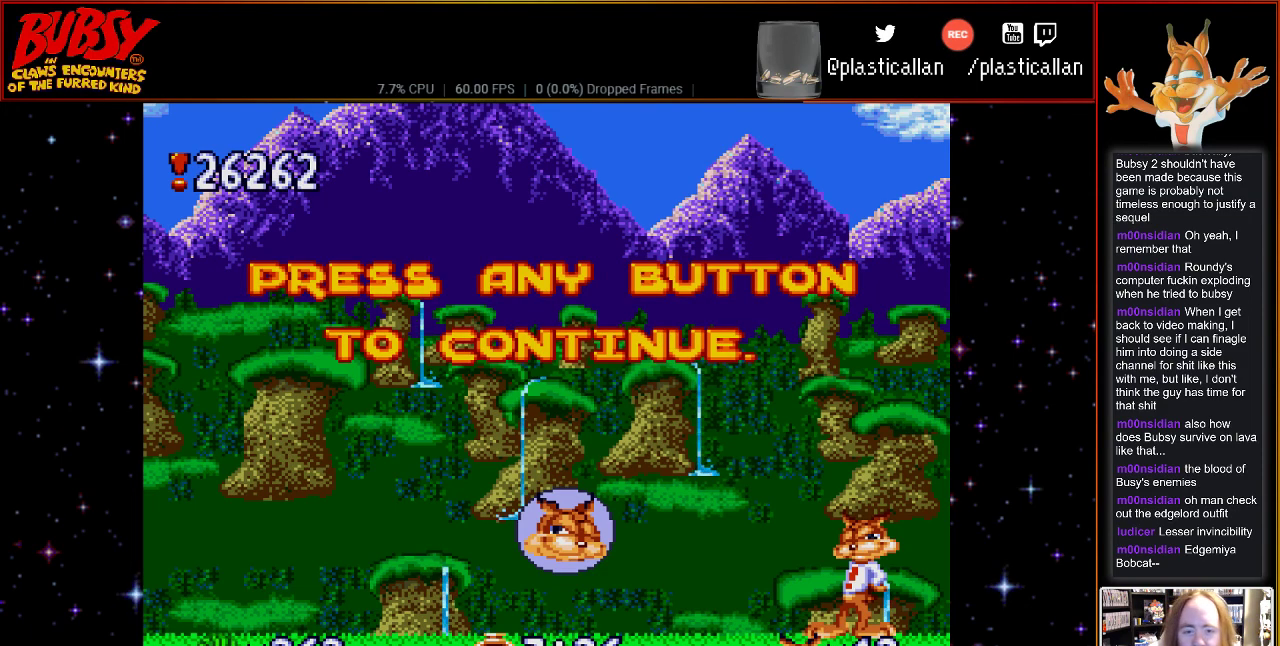
{"buttons": [], "events": []}
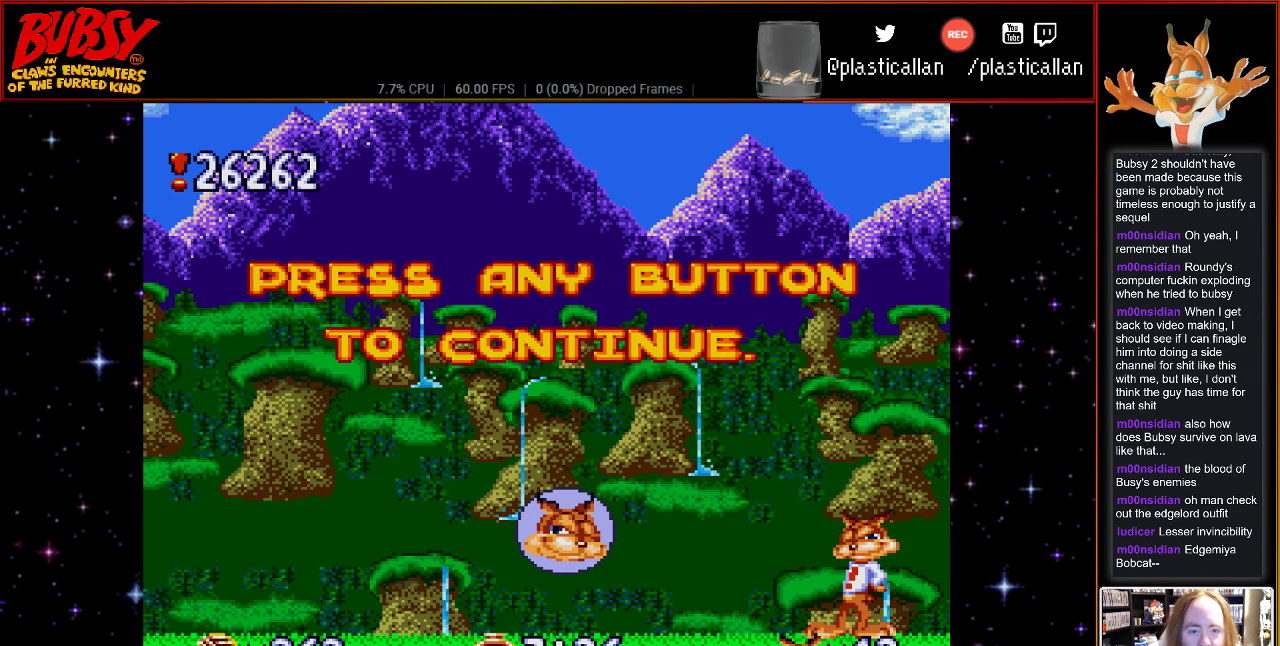
{"buttons": [], "events": []}
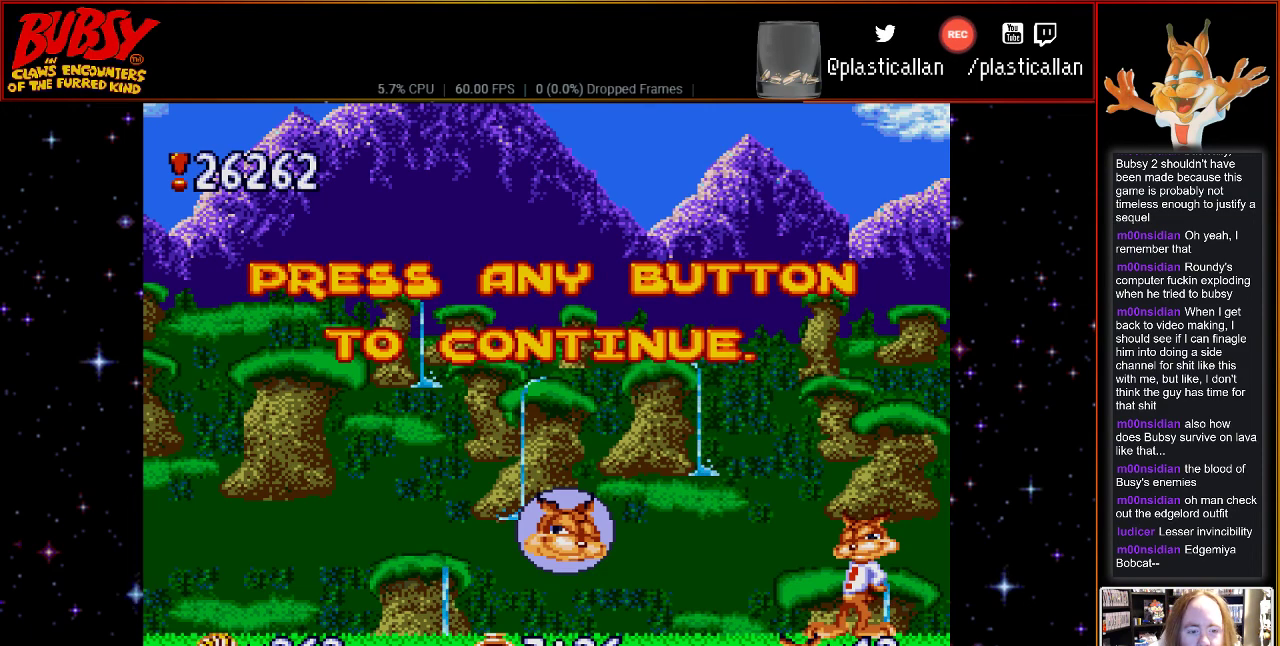
{"buttons": ["DPAD_LEFT"], "events": [[17, "DPAD_LEFT", "down"]]}
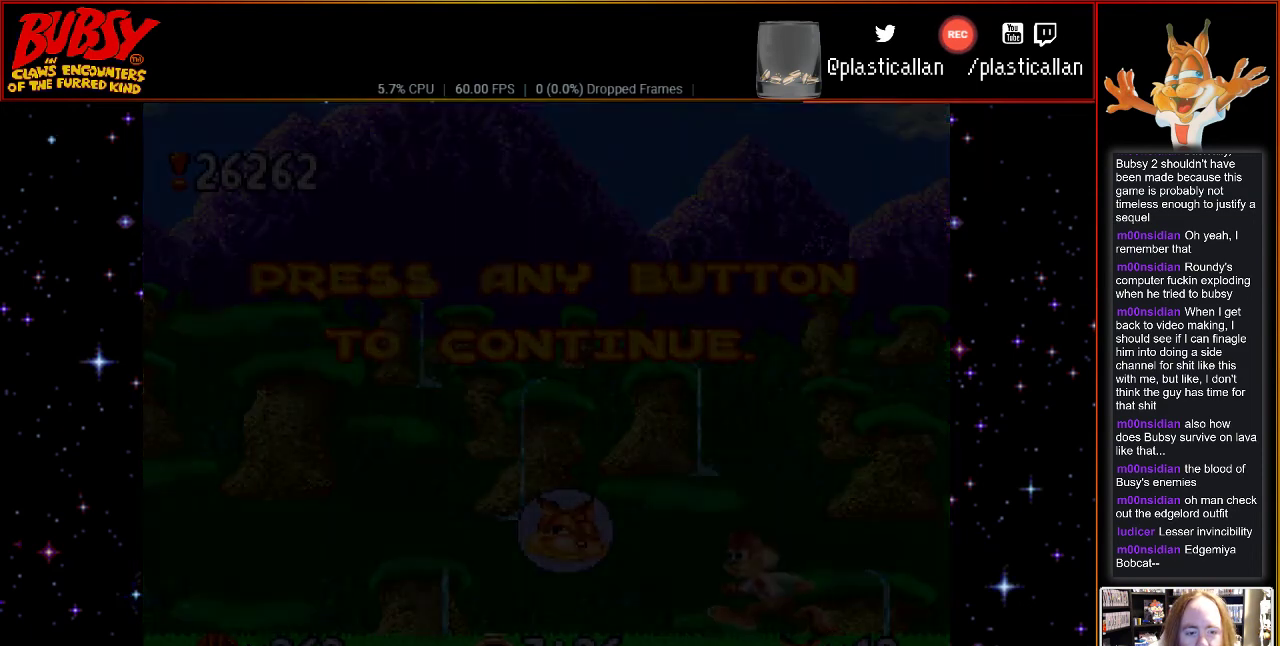
{"buttons": ["DPAD_LEFT"], "events": []}
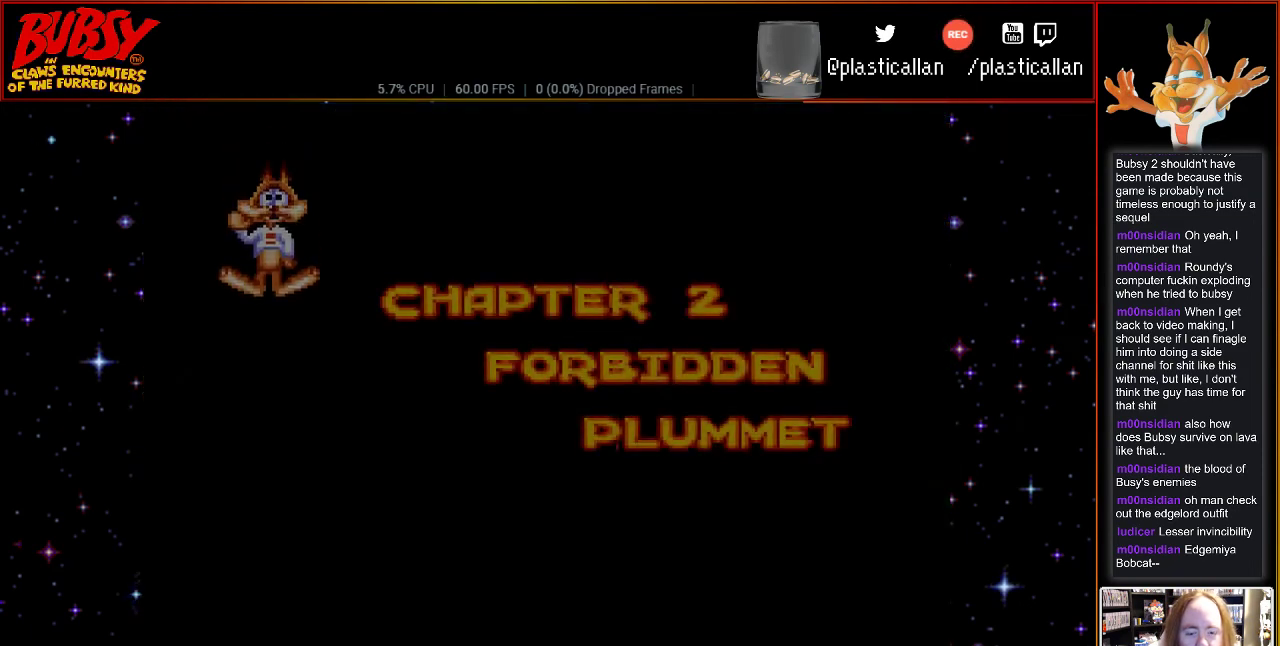
{"buttons": [], "events": [[33, "DPAD_LEFT", "up"]]}